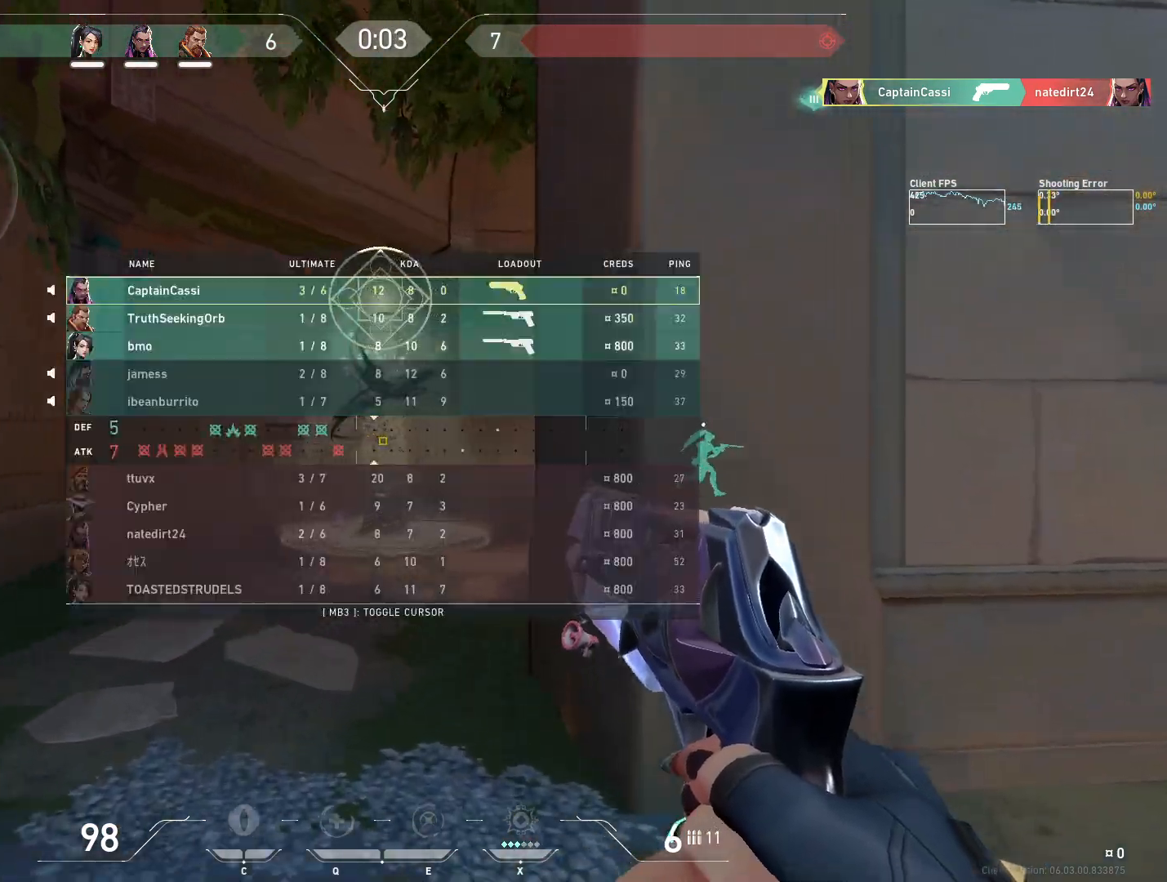
Gameplay with keyboard and mouse; each line is a JSON object with the keys and mouse buttons held at the frame after it. "events" lists presses ("down") and releases ("up") of "4", "a", "c", "ctrl", "d", "e", "q", "r", "s", "shift", "space", "w", "x", "z", "mouse_left", "mouse_wheel", "mouse_right", "mouse_mb4" and "mouse_mb5" between this image and that frame as [ms after this image, input, new state], when the widget could be followed in between. "mouse_left", "mouse_wheel", "mouse_right", "mouse_mb4", "mouse_mb5" = the "left", "wheel", "right", "mb4", "mb5" buttons of the "mouse" list. No other keys are recorded. "wheel" means that the mouse wheel is clicked or scrolled. Mouse movement is not recorded.
{"keys": ["w"], "mouse": [], "events": []}
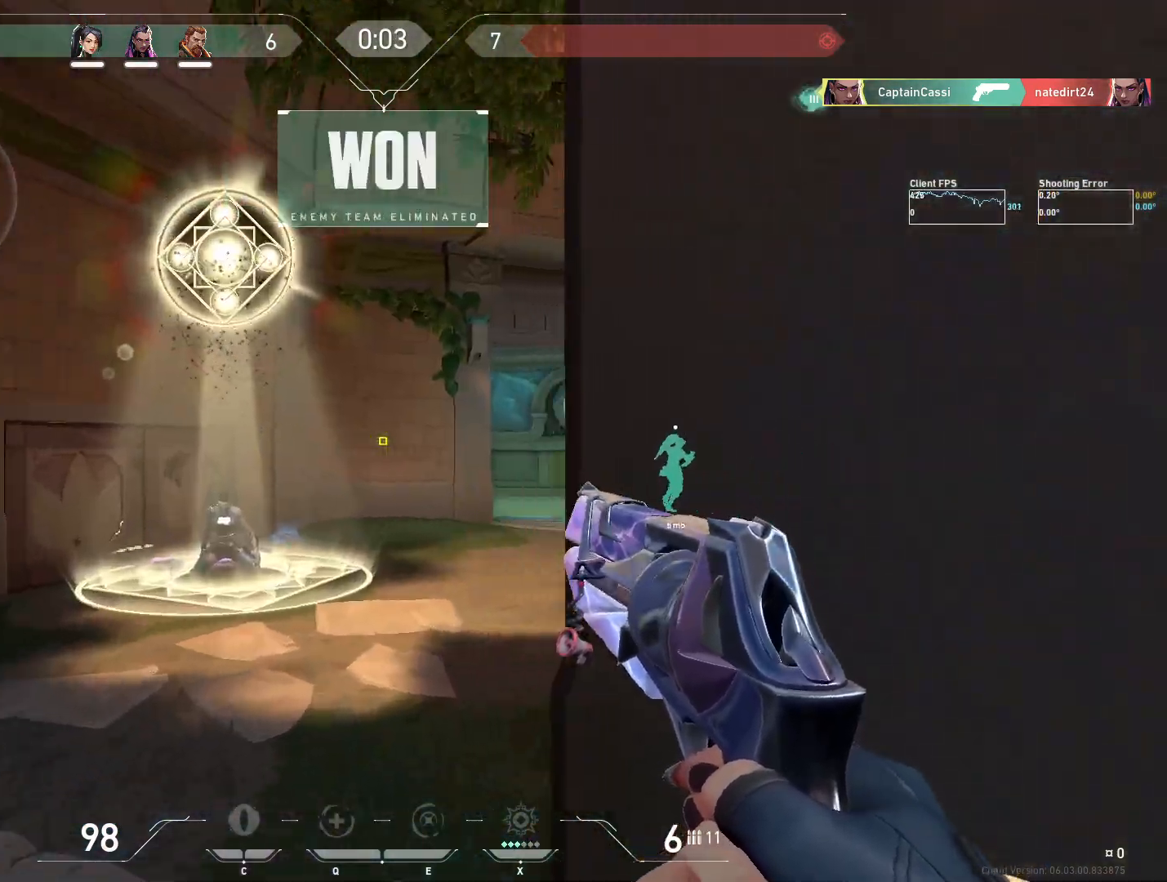
{"keys": ["w"], "mouse": [], "events": []}
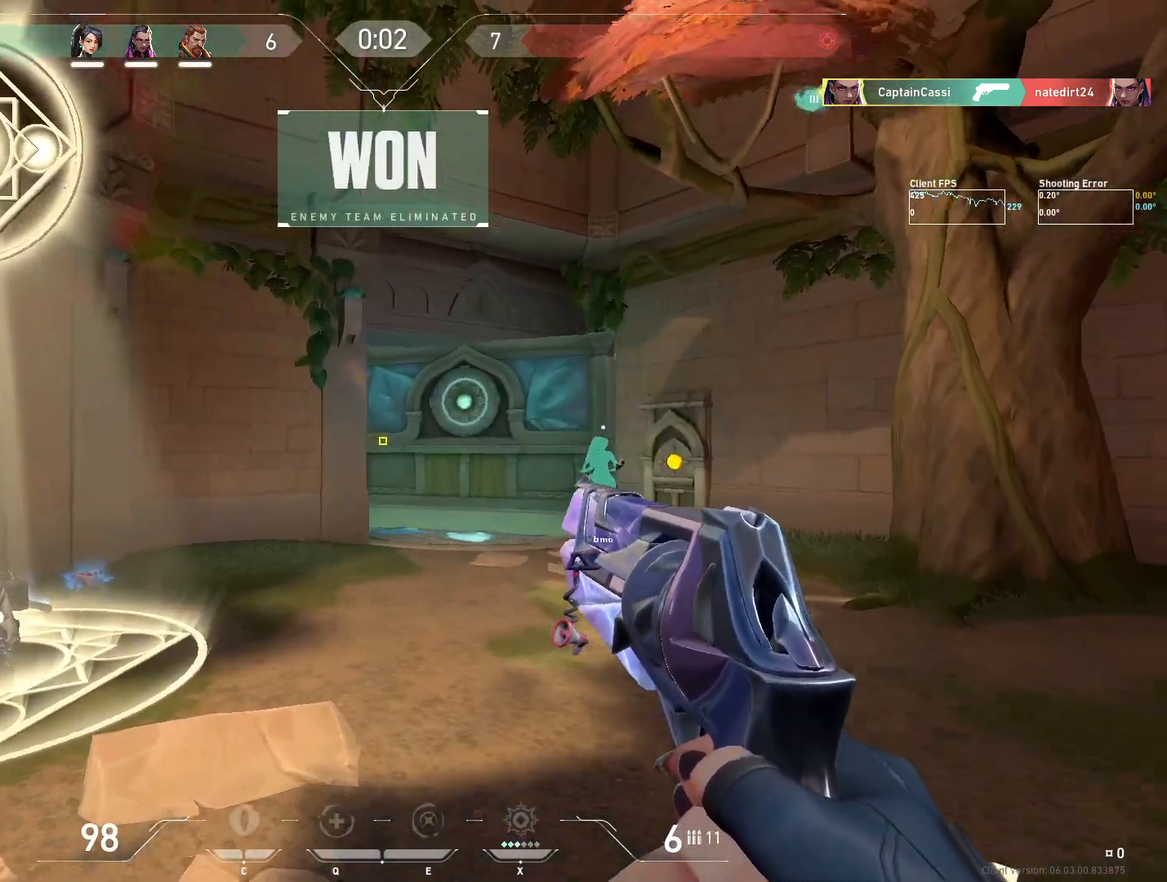
{"keys": ["w"], "mouse": [], "events": []}
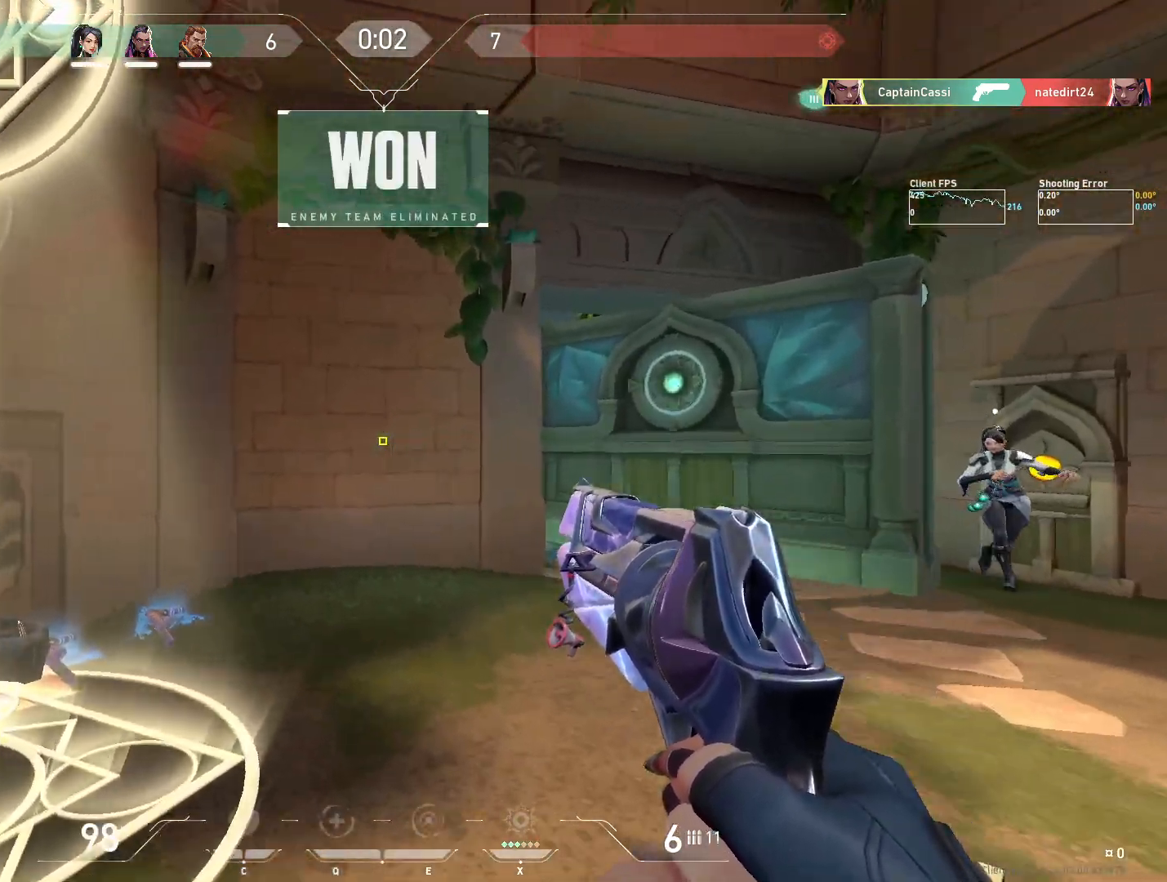
{"keys": ["w"], "mouse": [], "events": [[167, "d", "down"], [467, "d", "up"]]}
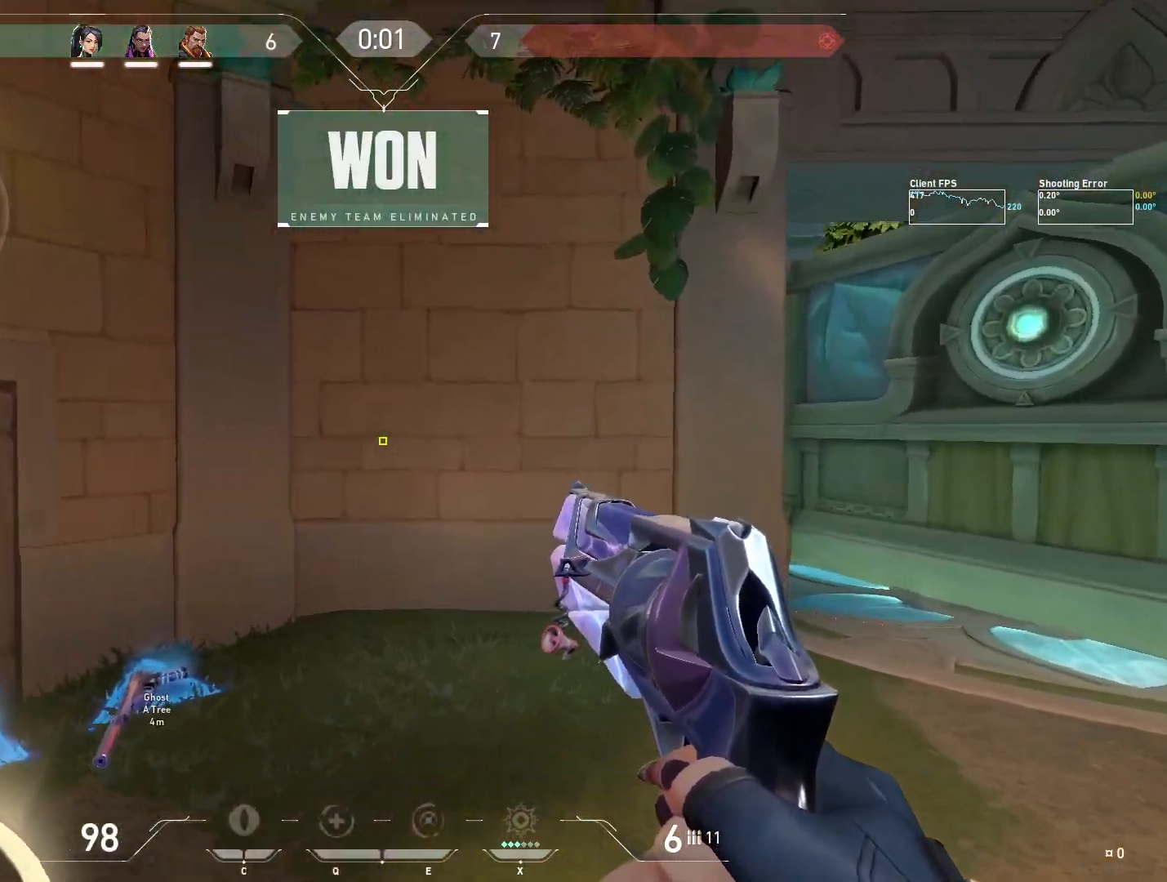
{"keys": ["a"], "mouse": [], "events": [[450, "w", "up"], [500, "a", "down"]]}
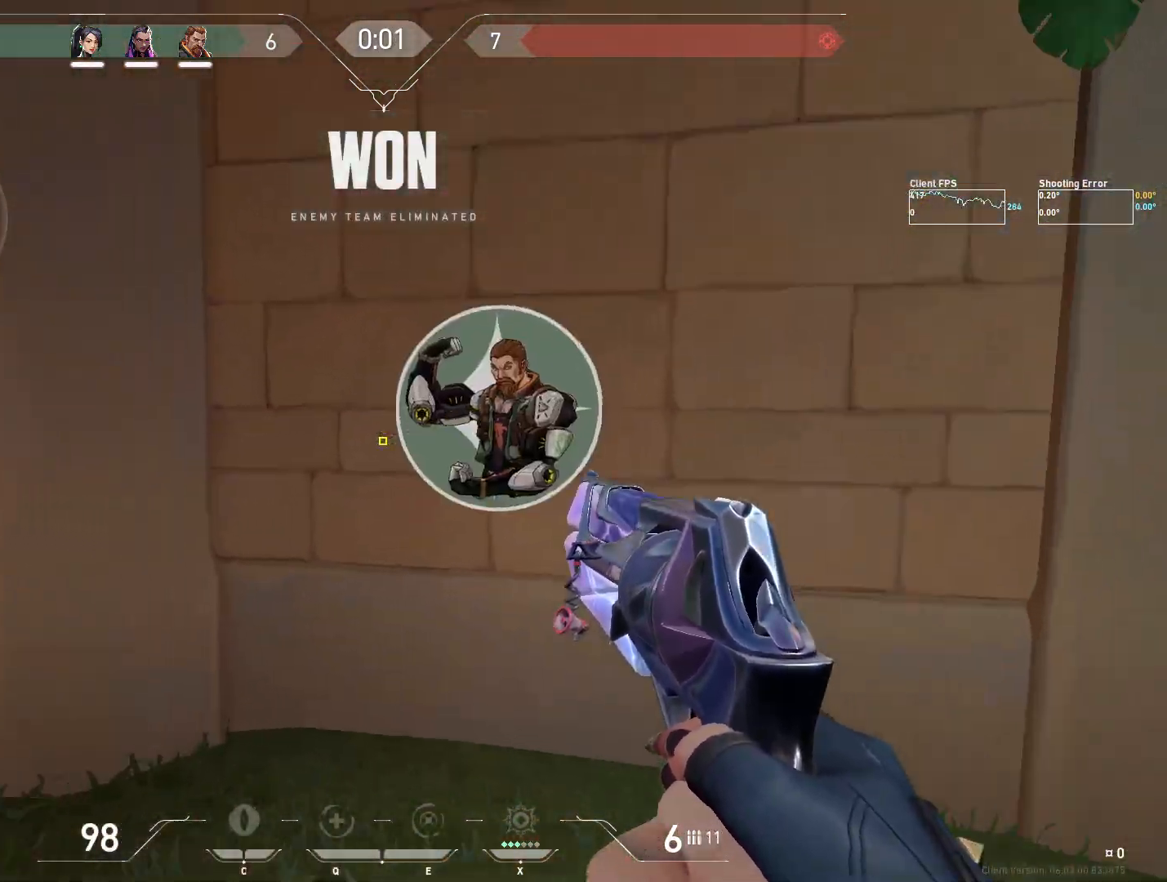
{"keys": [], "mouse": [], "events": [[117, "s", "down"], [200, "a", "up"], [200, "s", "up"]]}
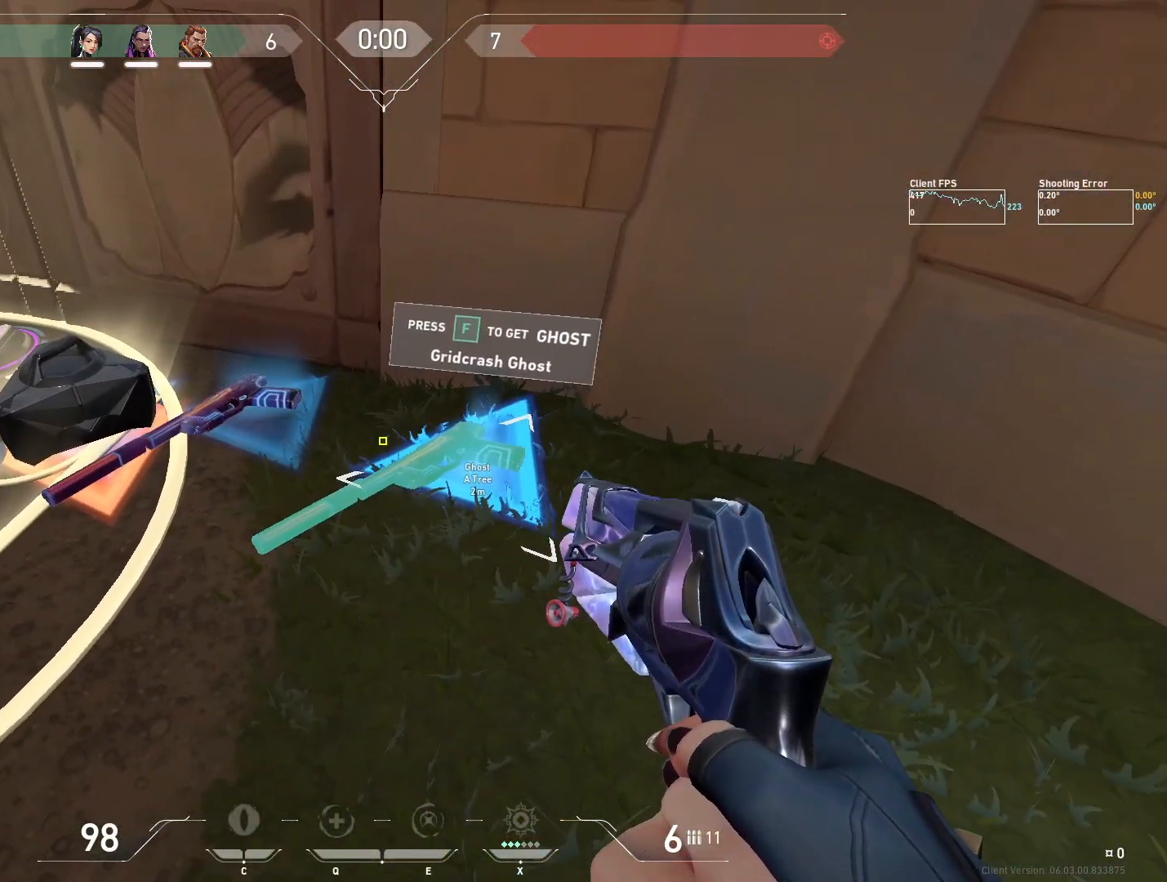
{"keys": [], "mouse": [], "events": []}
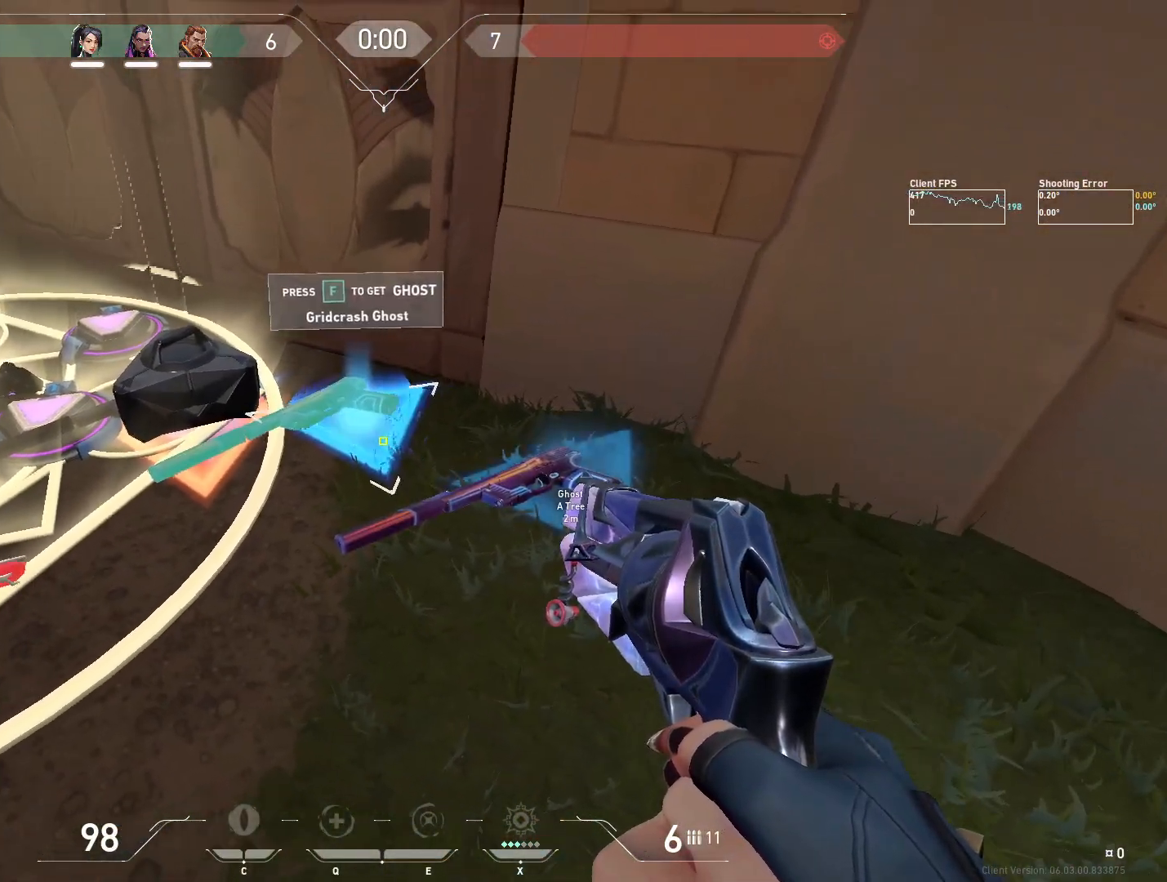
{"keys": ["a"], "mouse": [], "events": [[100, "a", "down"], [117, "w", "down"], [217, "r", "down"], [317, "r", "up"], [383, "w", "up"]]}
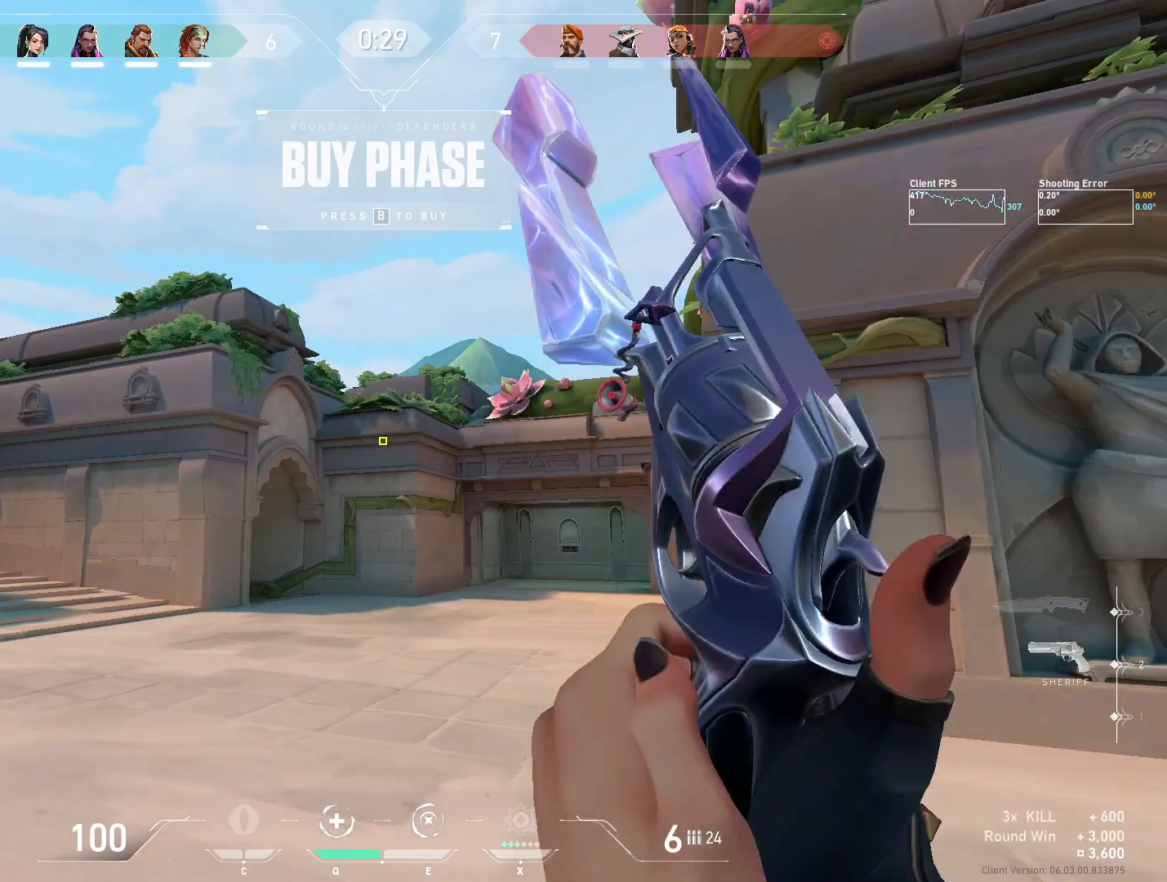
{"keys": ["w"], "mouse": [], "events": [[33, "a", "up"], [200, "w", "down"]]}
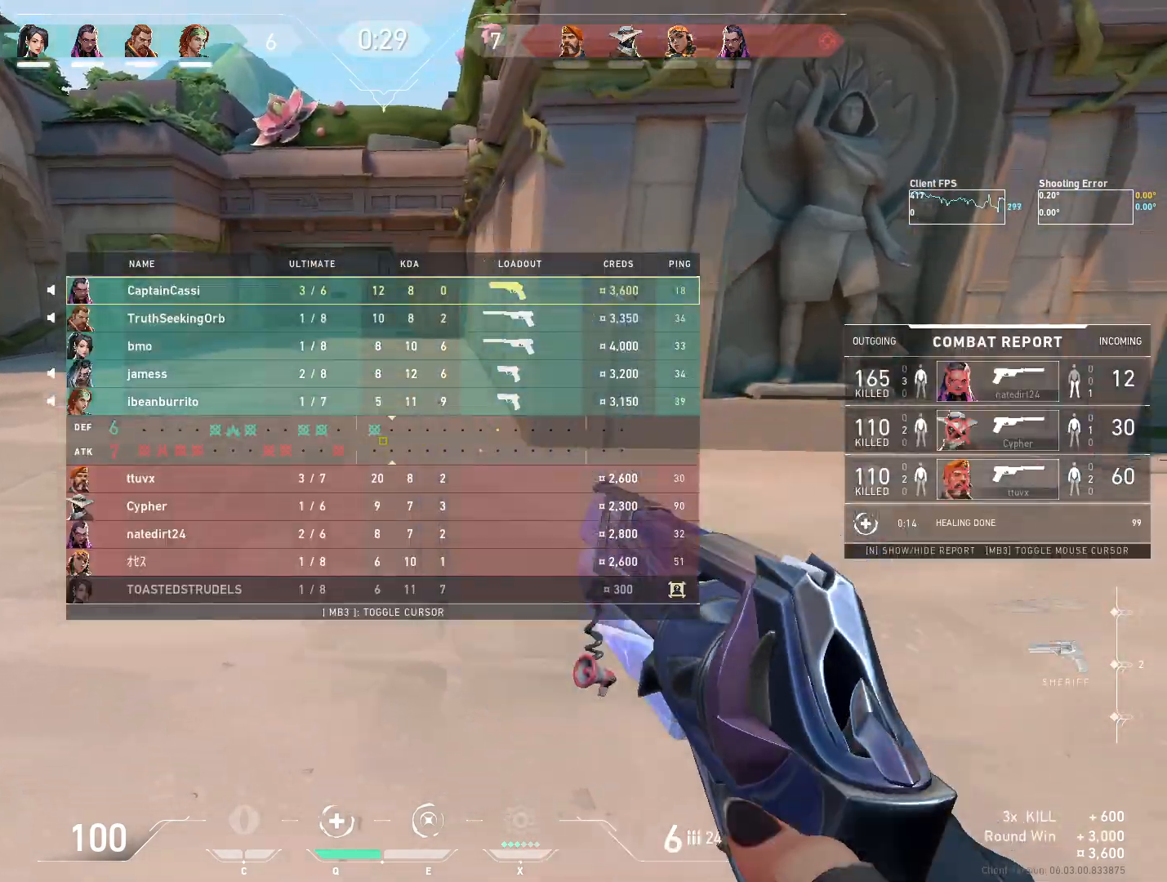
{"keys": ["w"], "mouse": [], "events": []}
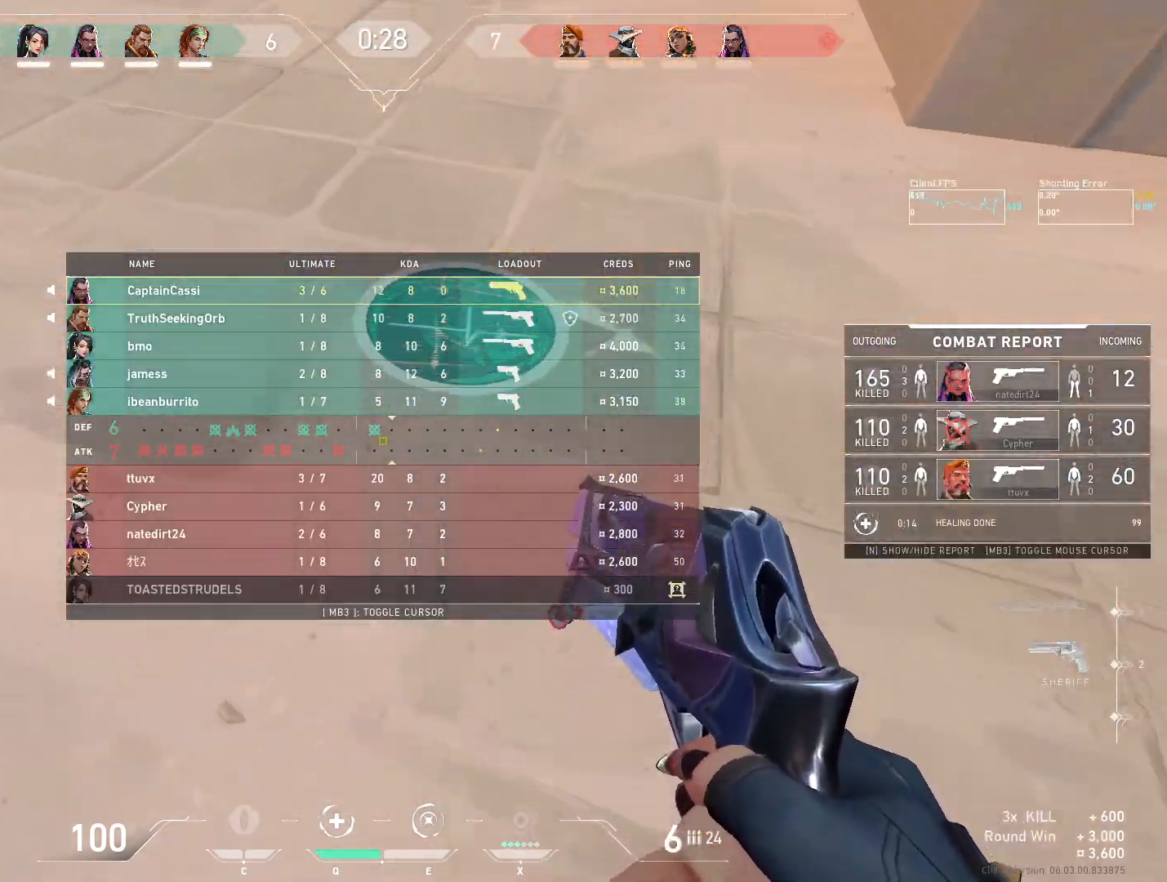
{"keys": ["w"], "mouse": [], "events": []}
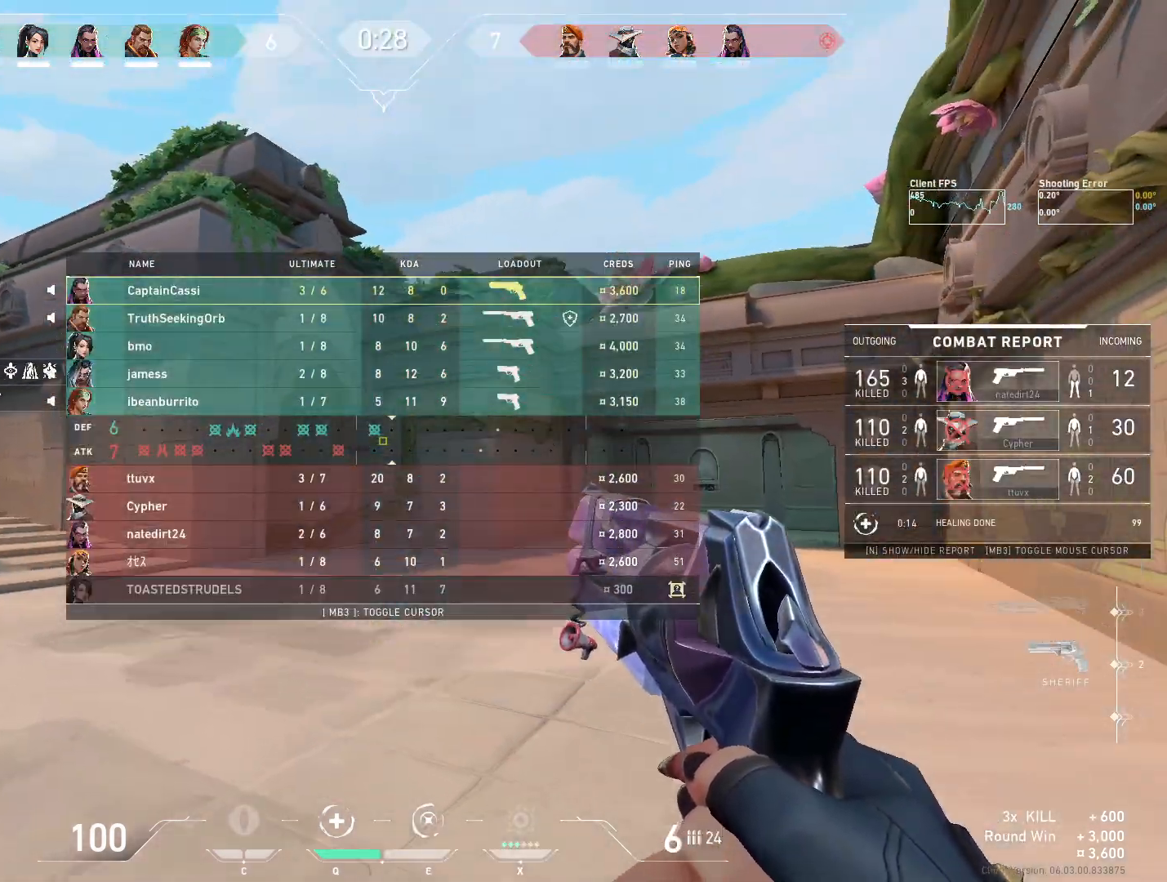
{"keys": ["w"], "mouse": [], "events": []}
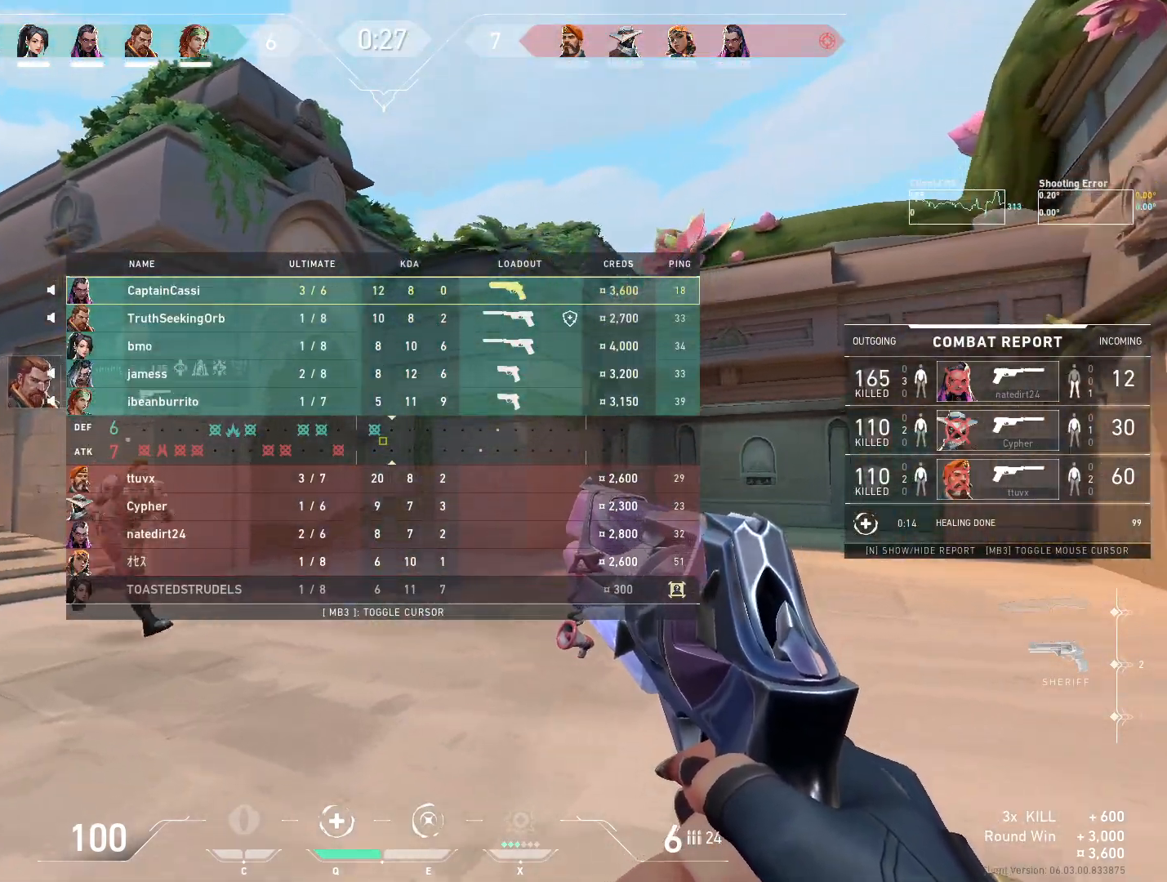
{"keys": ["w"], "mouse": [], "events": []}
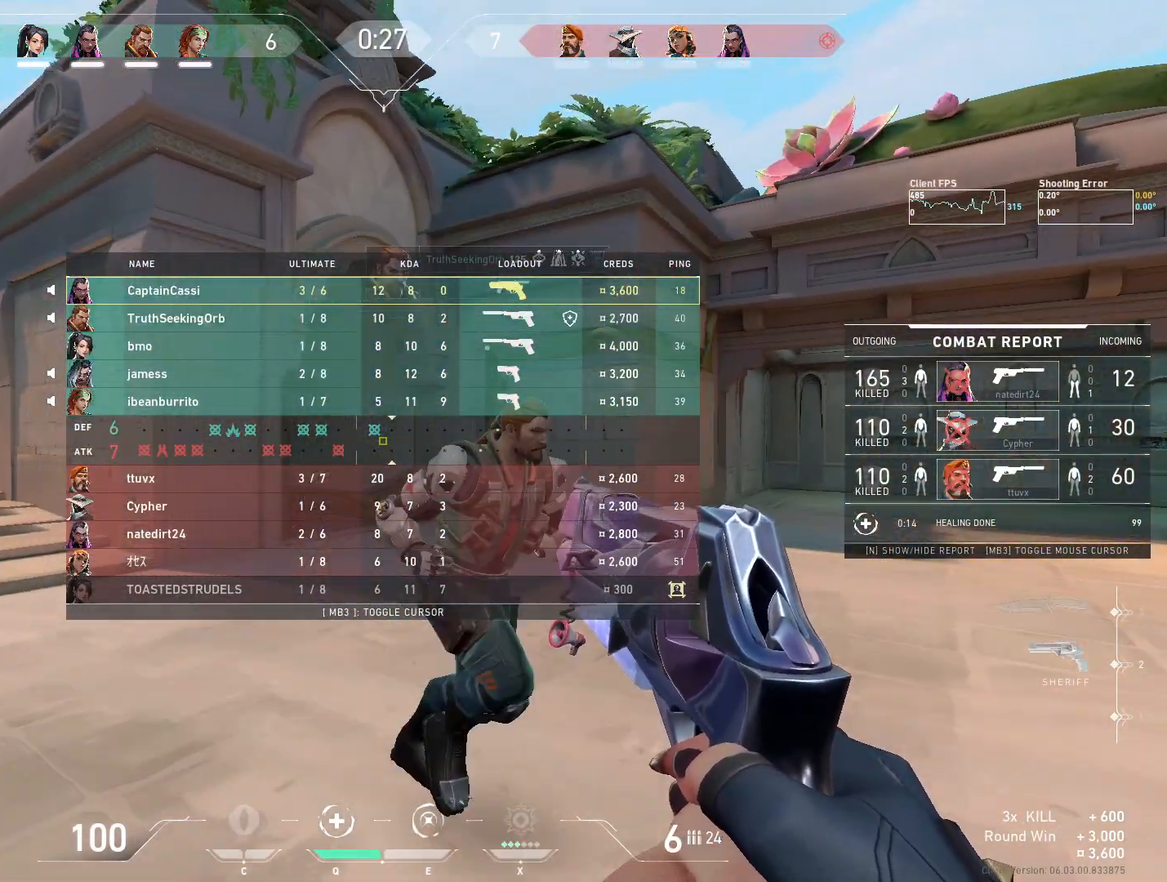
{"keys": ["w"], "mouse": [], "events": []}
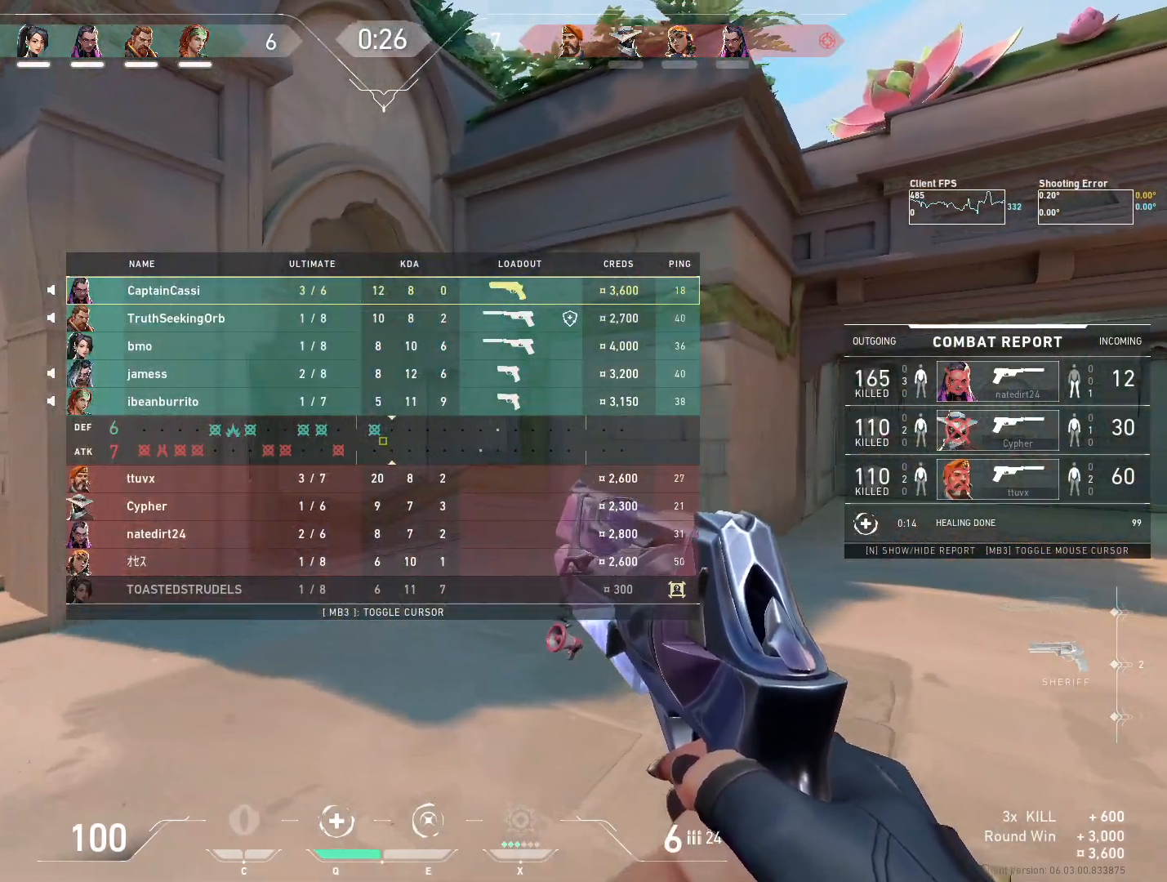
{"keys": ["w"], "mouse": [], "events": []}
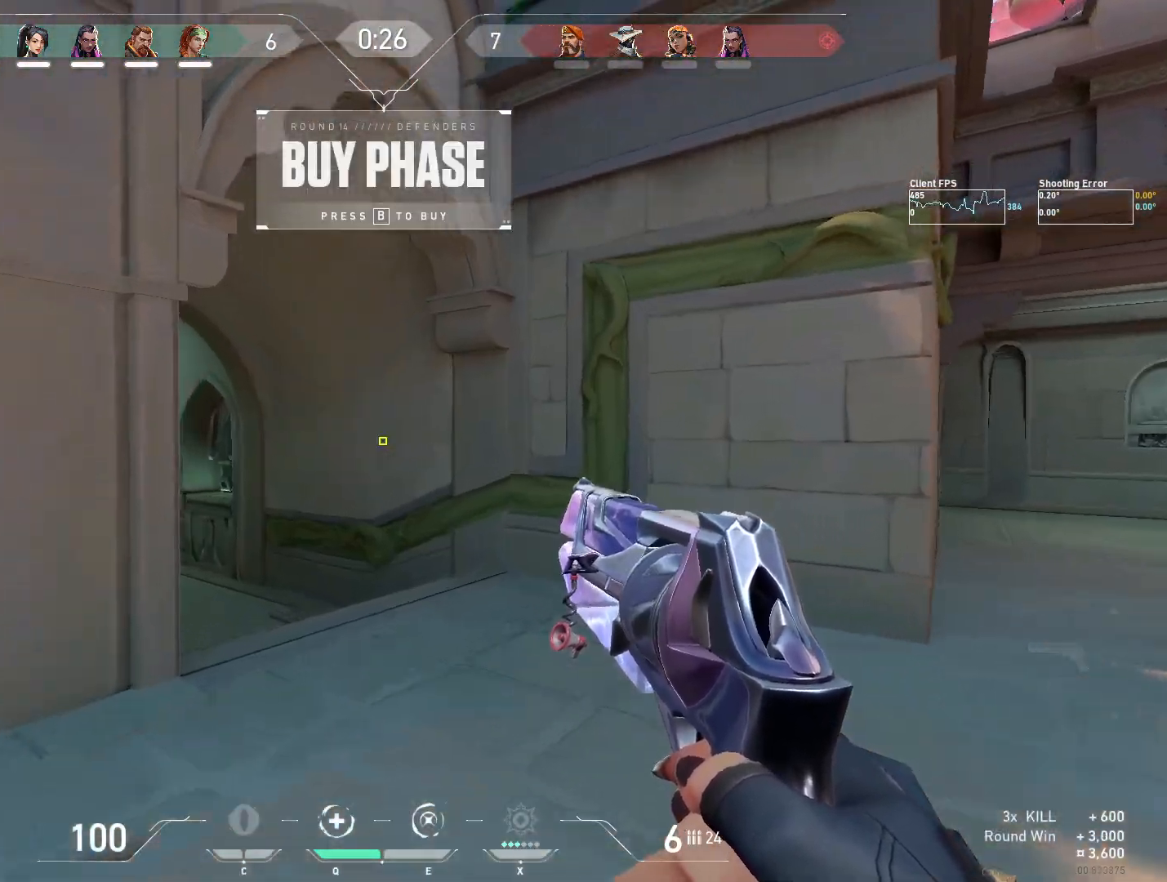
{"keys": ["w"], "mouse": [], "events": []}
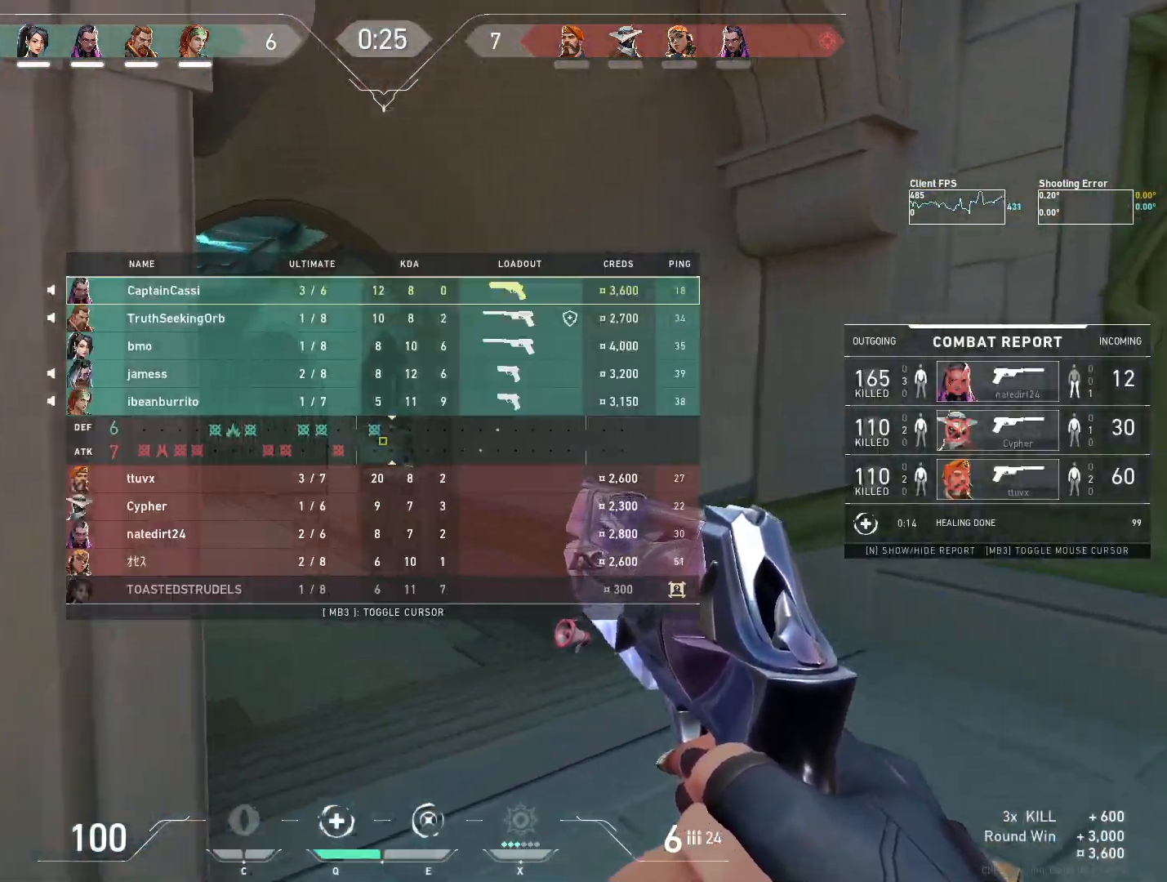
{"keys": ["w"], "mouse": [], "events": [[83, "d", "down"], [333, "d", "up"]]}
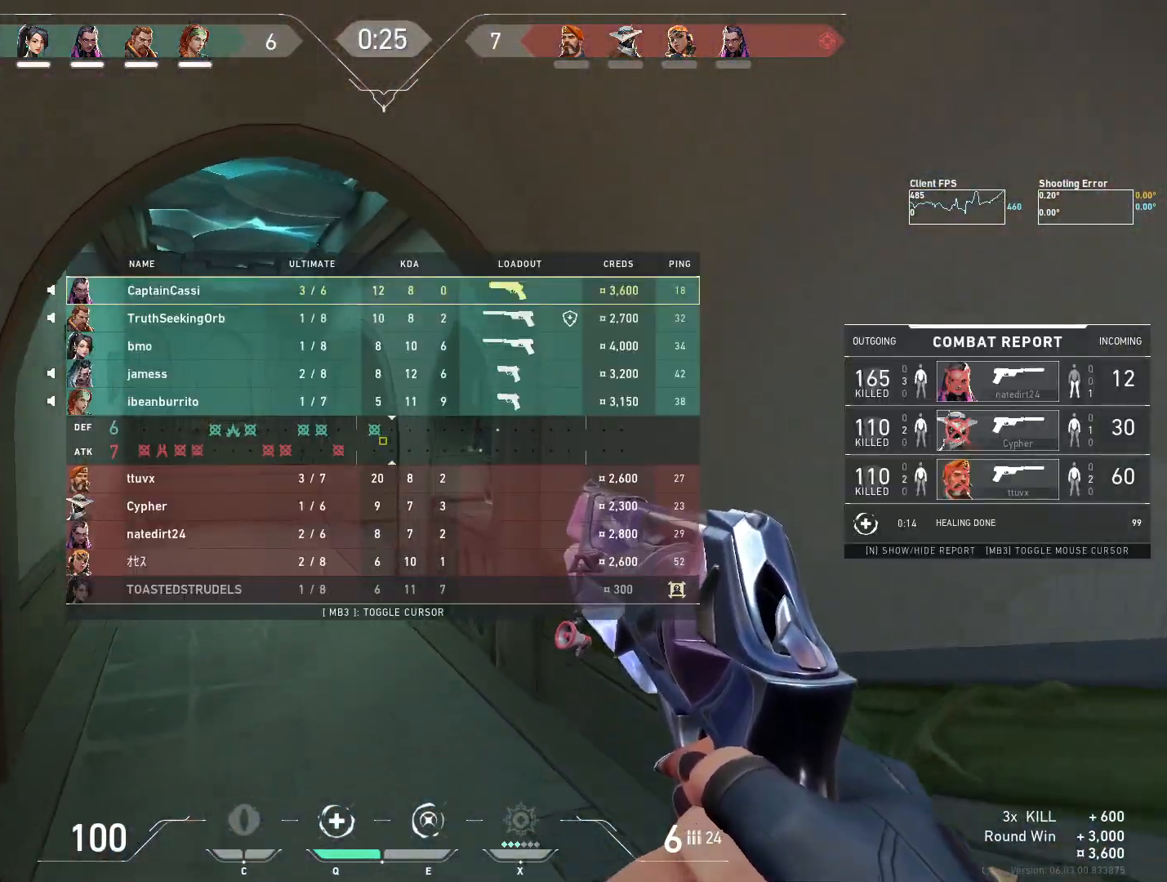
{"keys": ["w"], "mouse": [], "events": []}
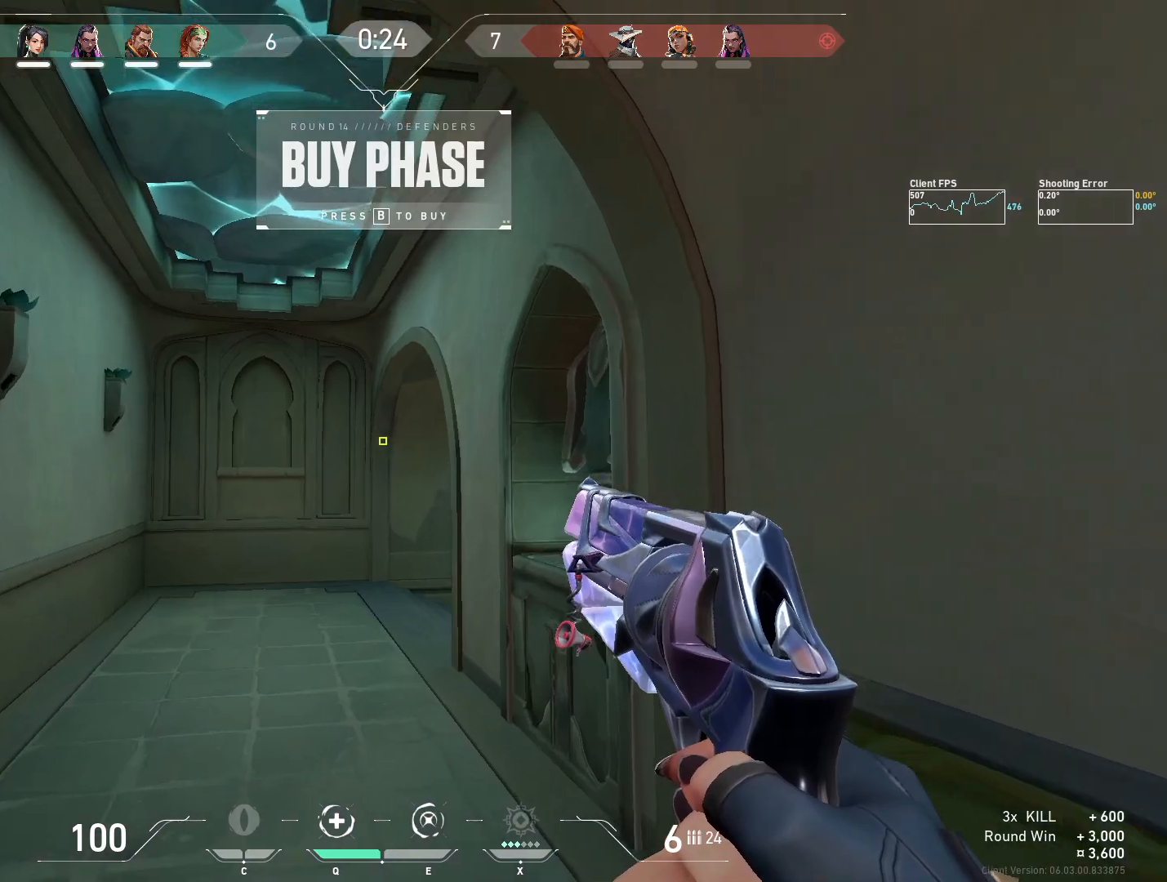
{"keys": ["w"], "mouse": [], "events": []}
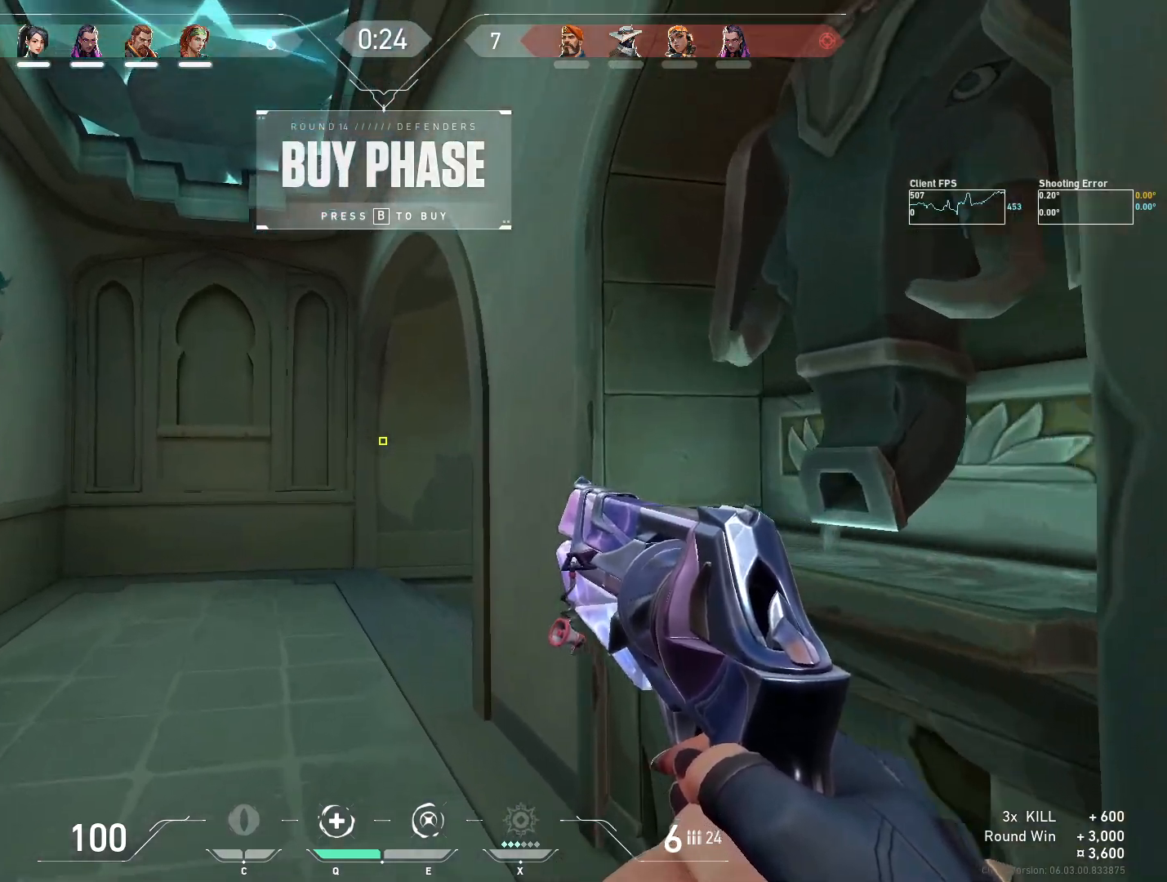
{"keys": ["w"], "mouse": [], "events": [[150, "a", "down"], [250, "a", "up"]]}
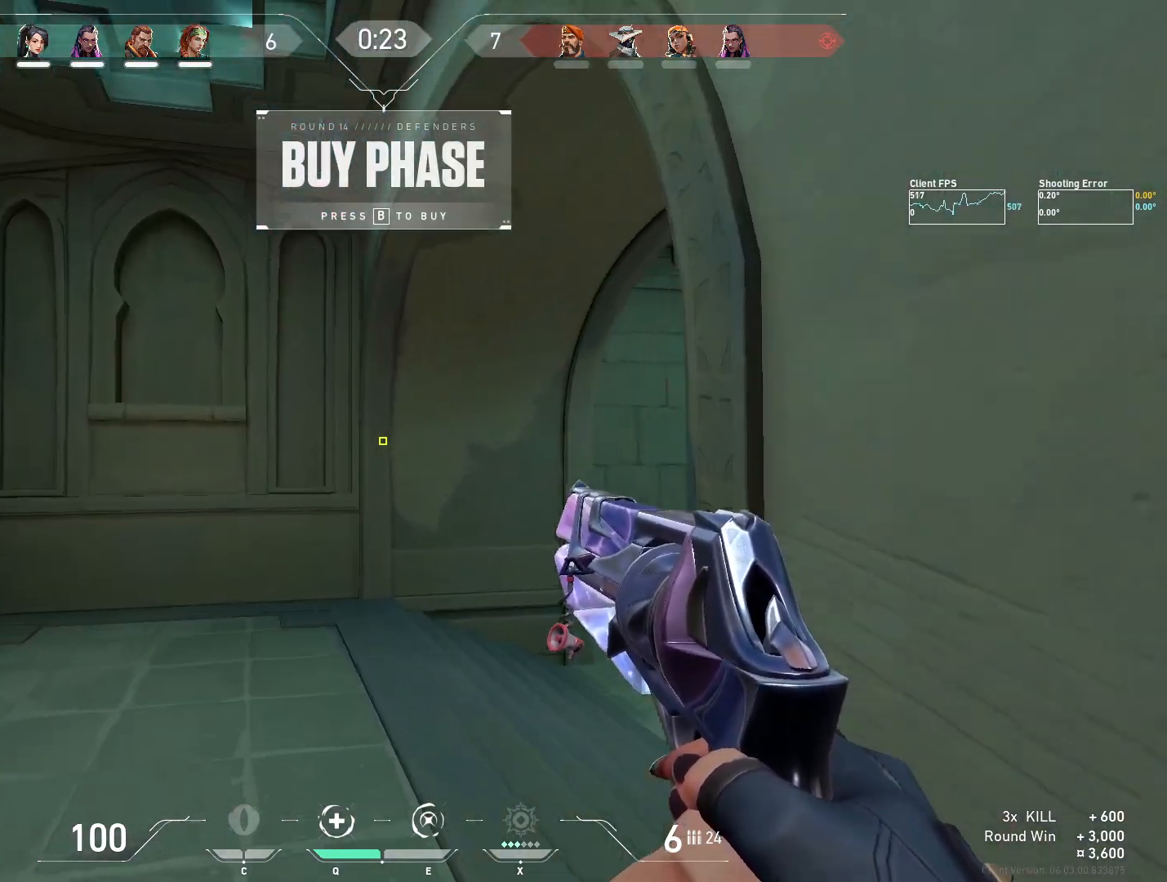
{"keys": ["w"], "mouse": [], "events": []}
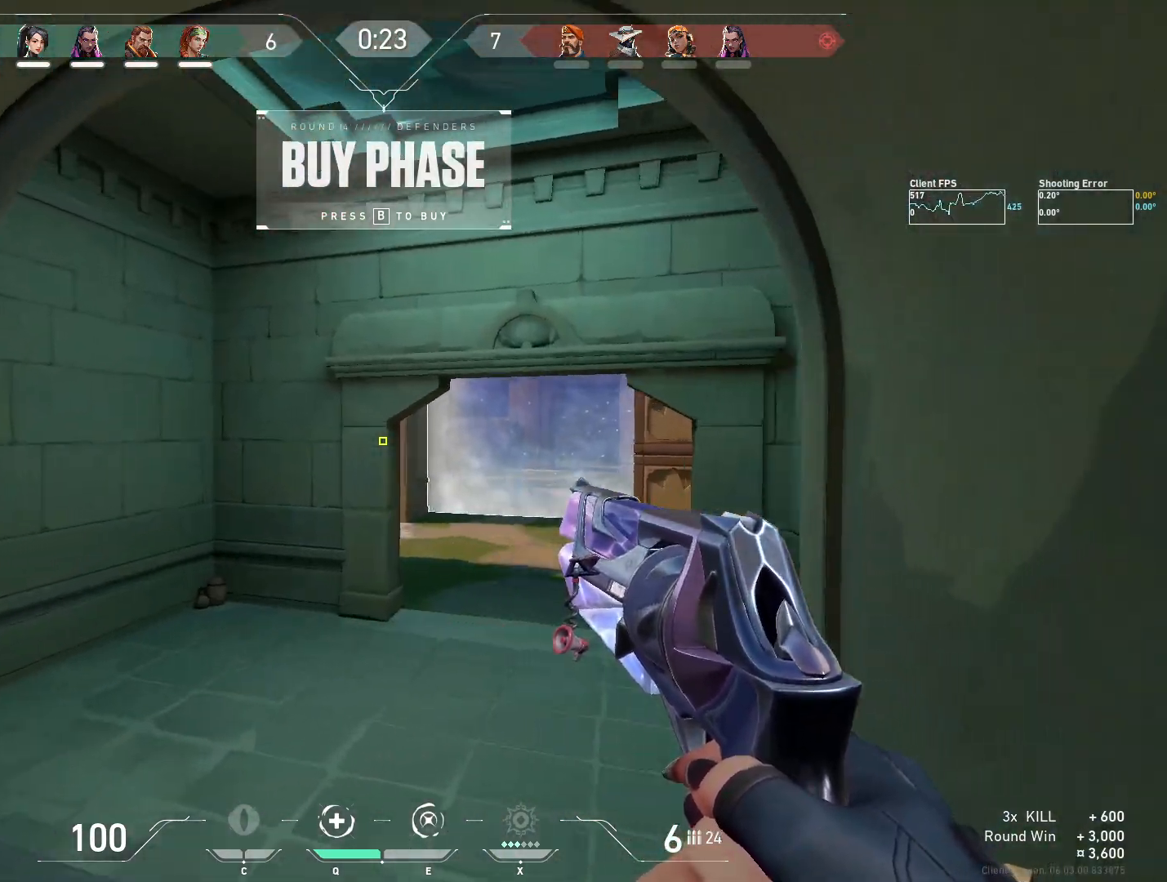
{"keys": ["w"], "mouse": [], "events": []}
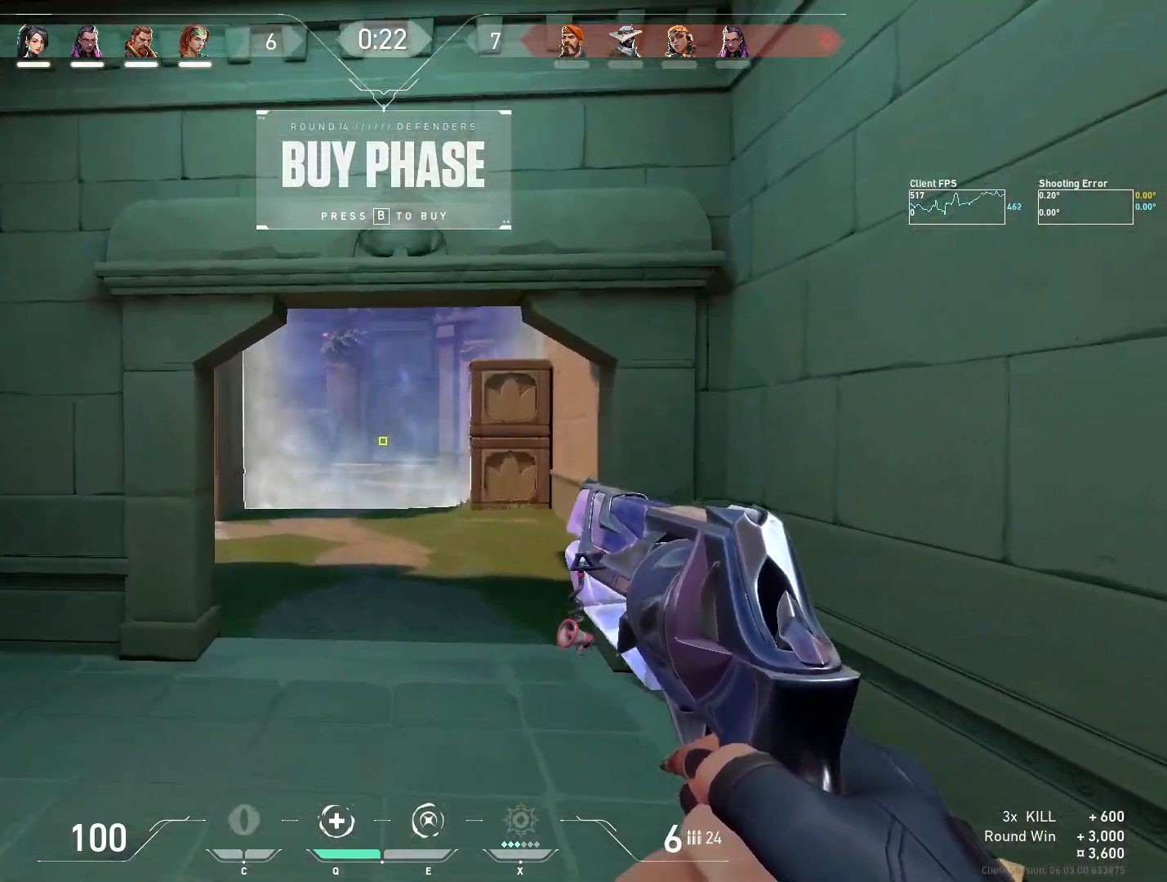
{"keys": ["w"], "mouse": [], "events": []}
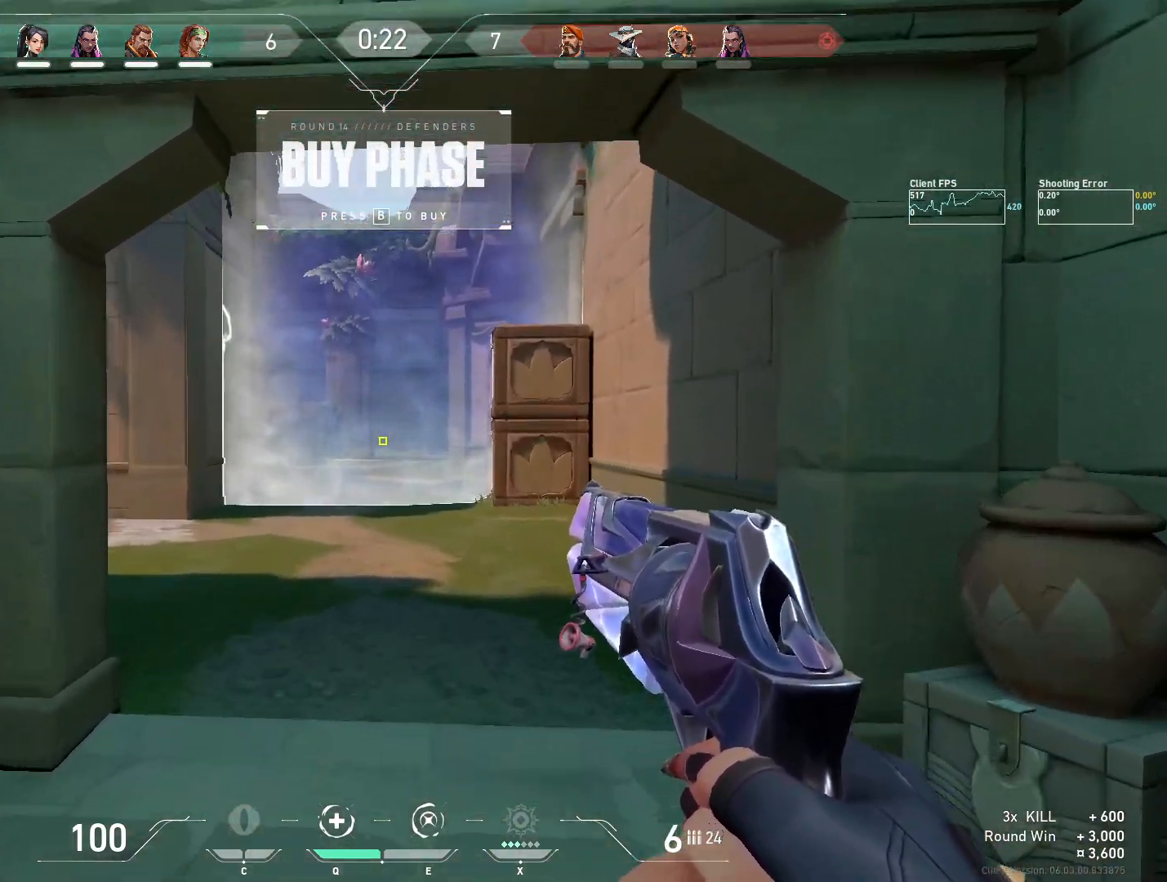
{"keys": ["d", "w"], "mouse": [], "events": [[167, "d", "down"]]}
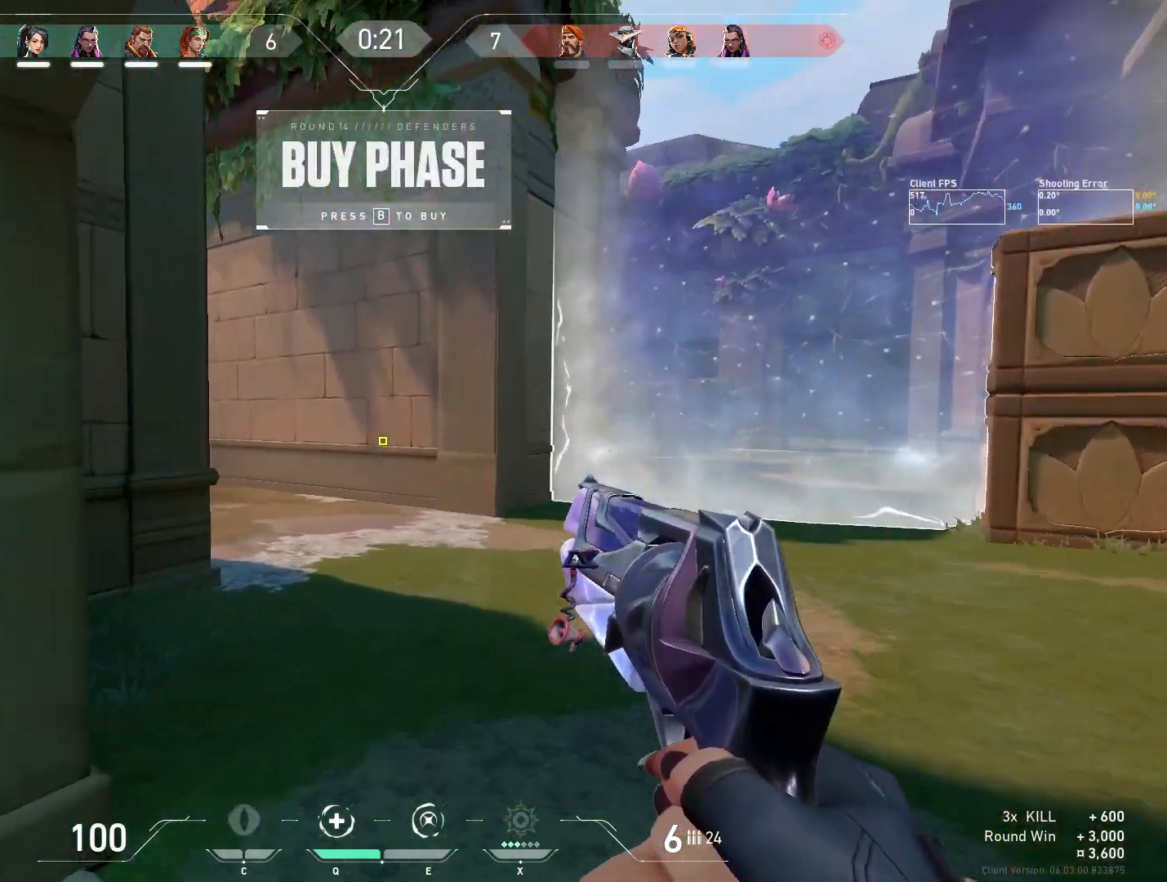
{"keys": ["w"], "mouse": [], "events": [[250, "d", "up"]]}
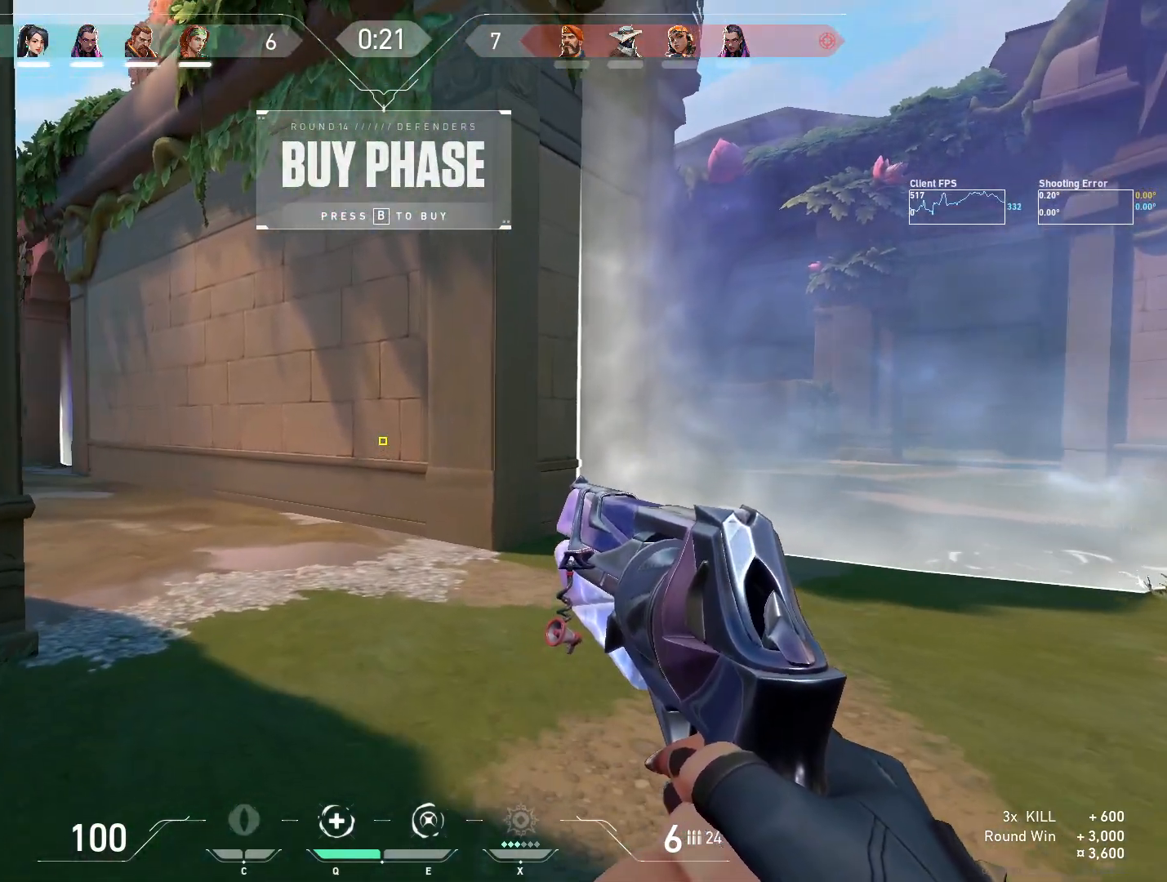
{"keys": ["w"], "mouse": [], "events": []}
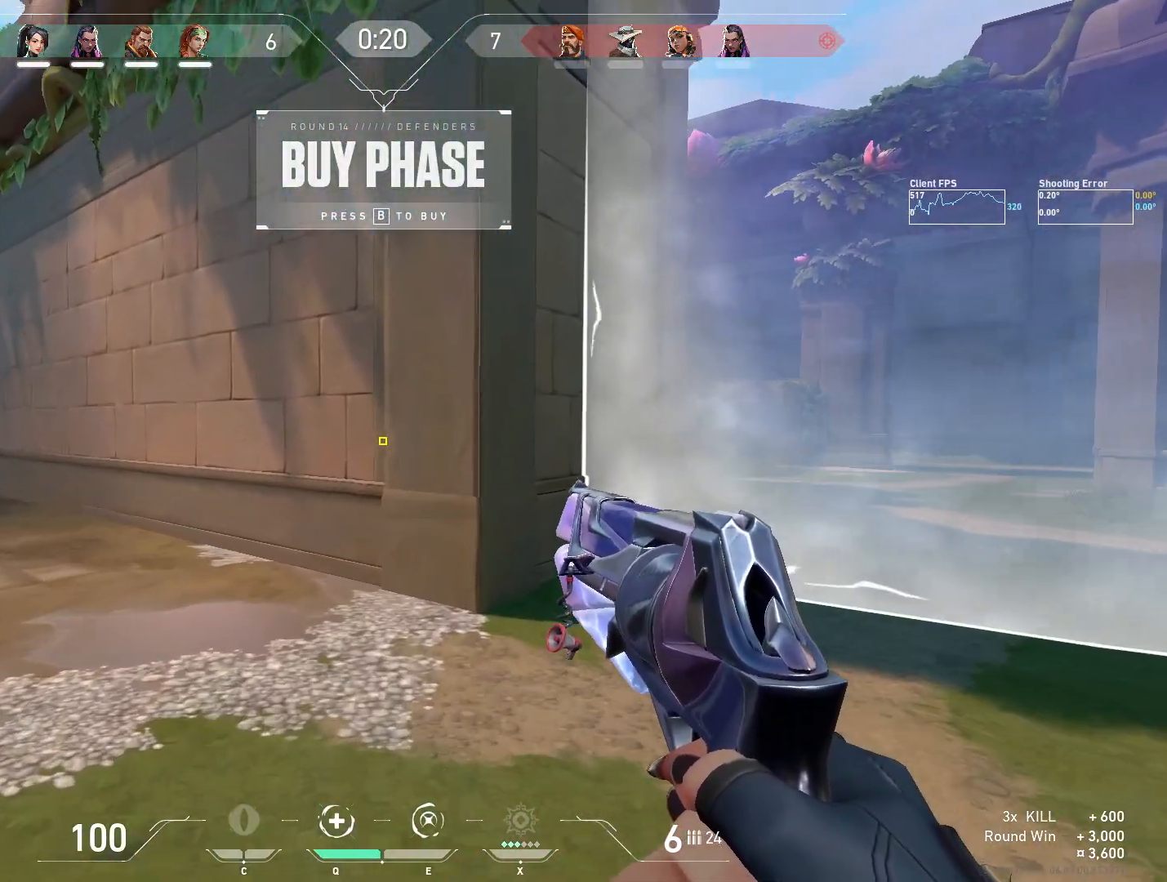
{"keys": ["w"], "mouse": [], "events": []}
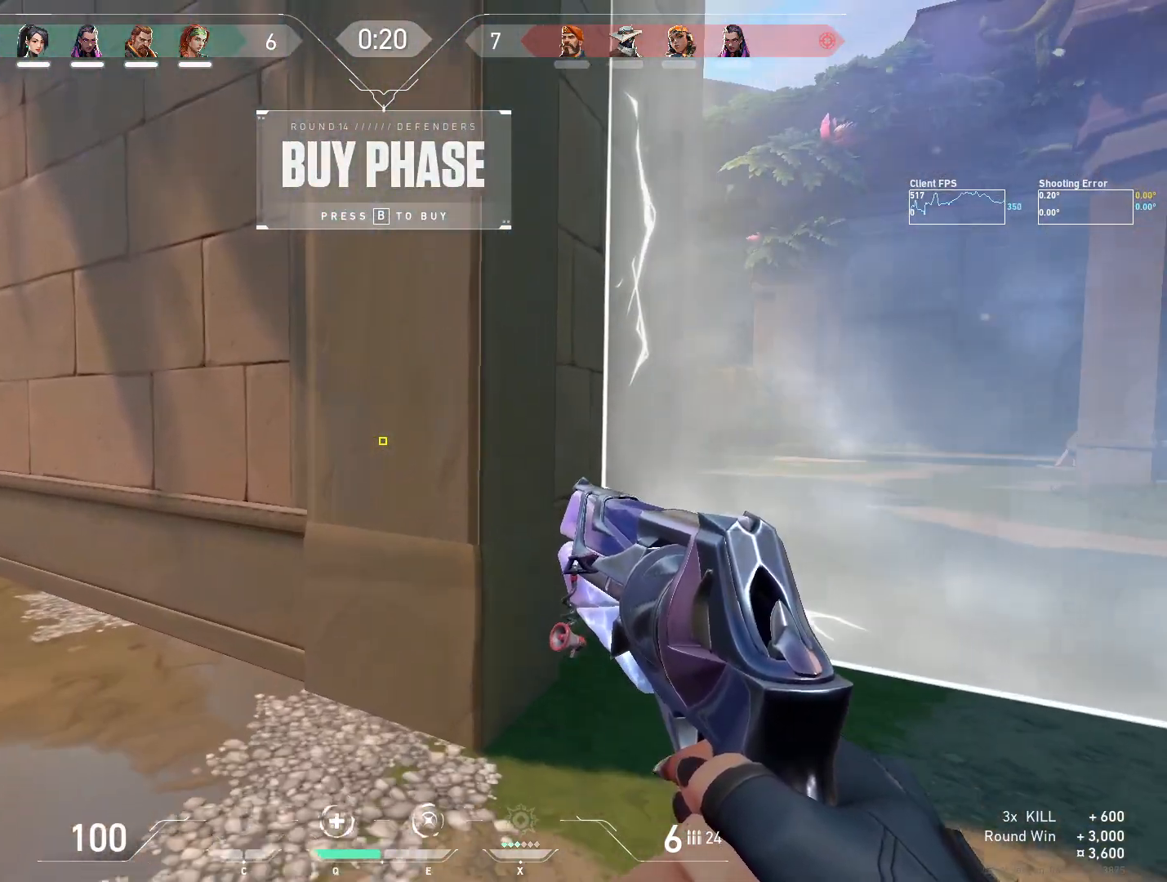
{"keys": ["d", "w"], "mouse": [], "events": [[450, "d", "down"]]}
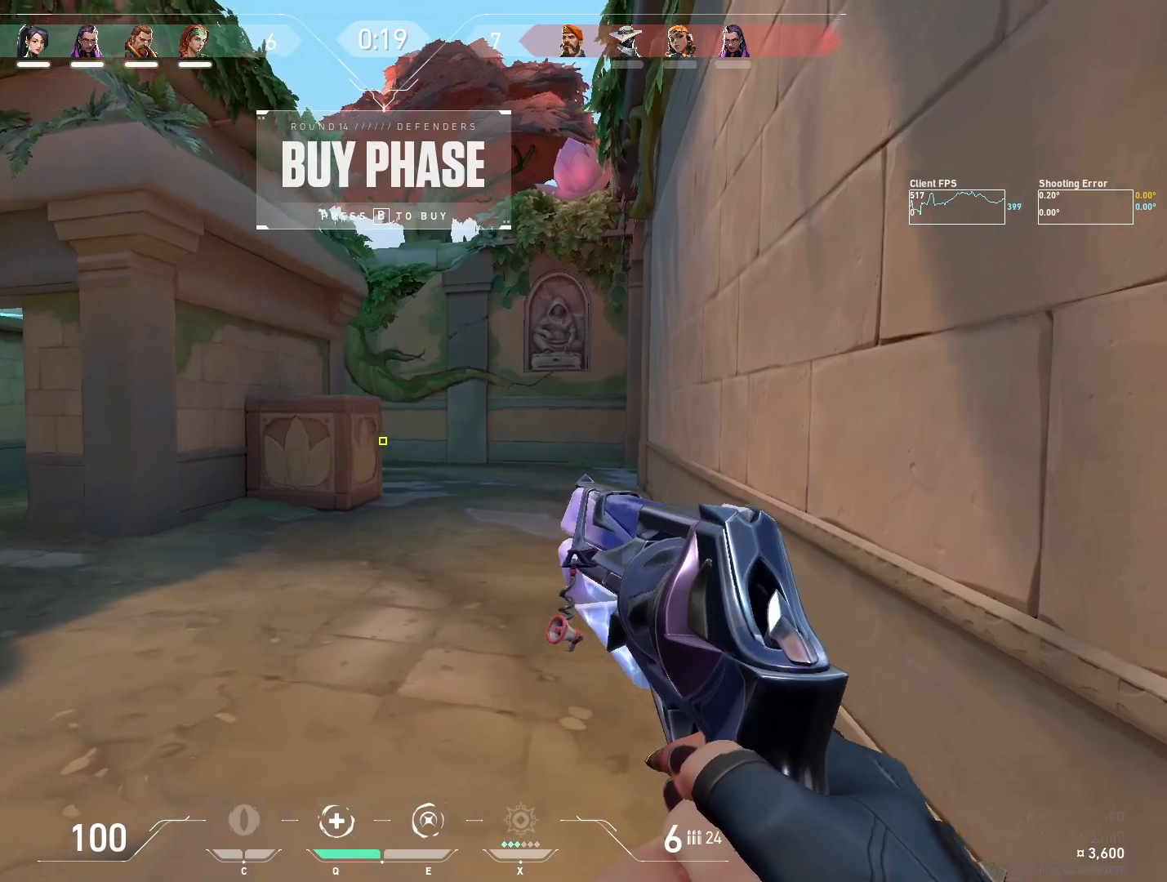
{"keys": ["d"], "mouse": [], "events": [[17, "w", "up"]]}
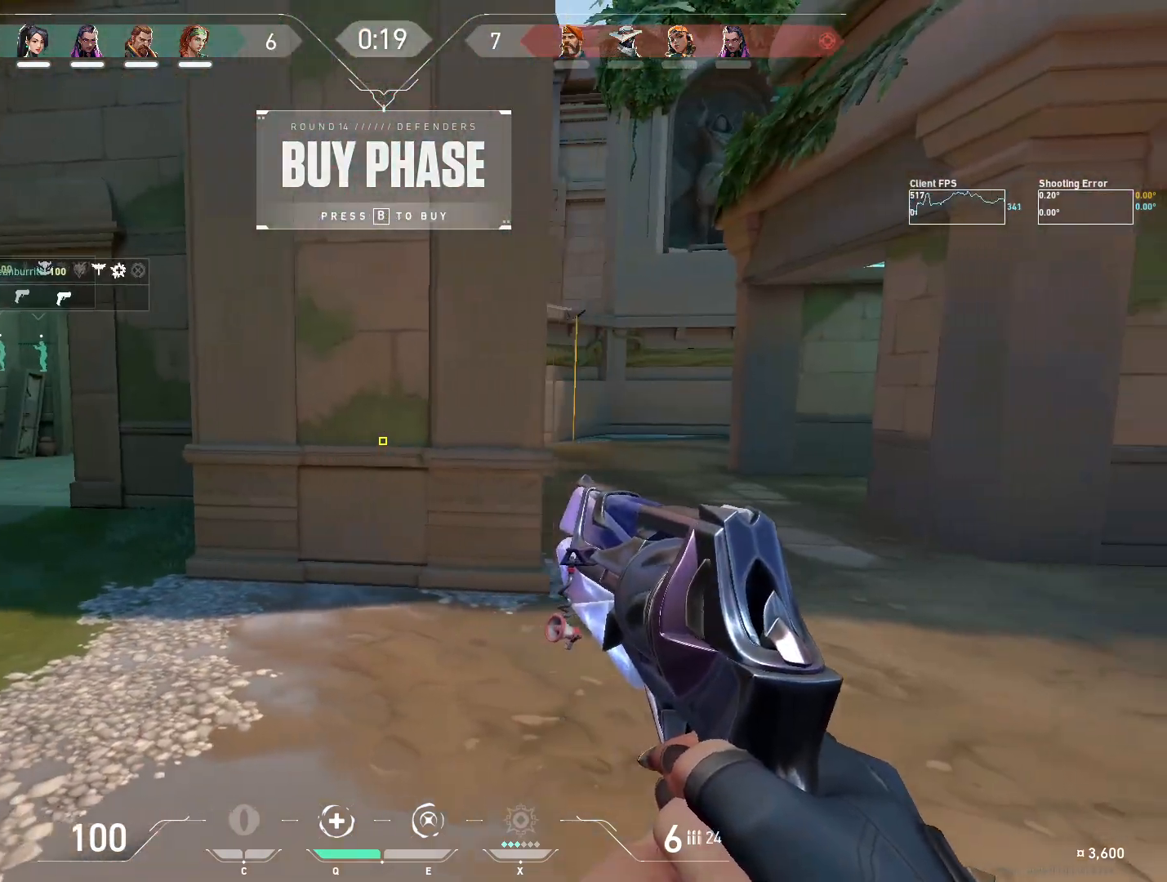
{"keys": ["w"], "mouse": [], "events": [[150, "w", "down"], [200, "a", "down"], [217, "d", "up"], [450, "a", "up"]]}